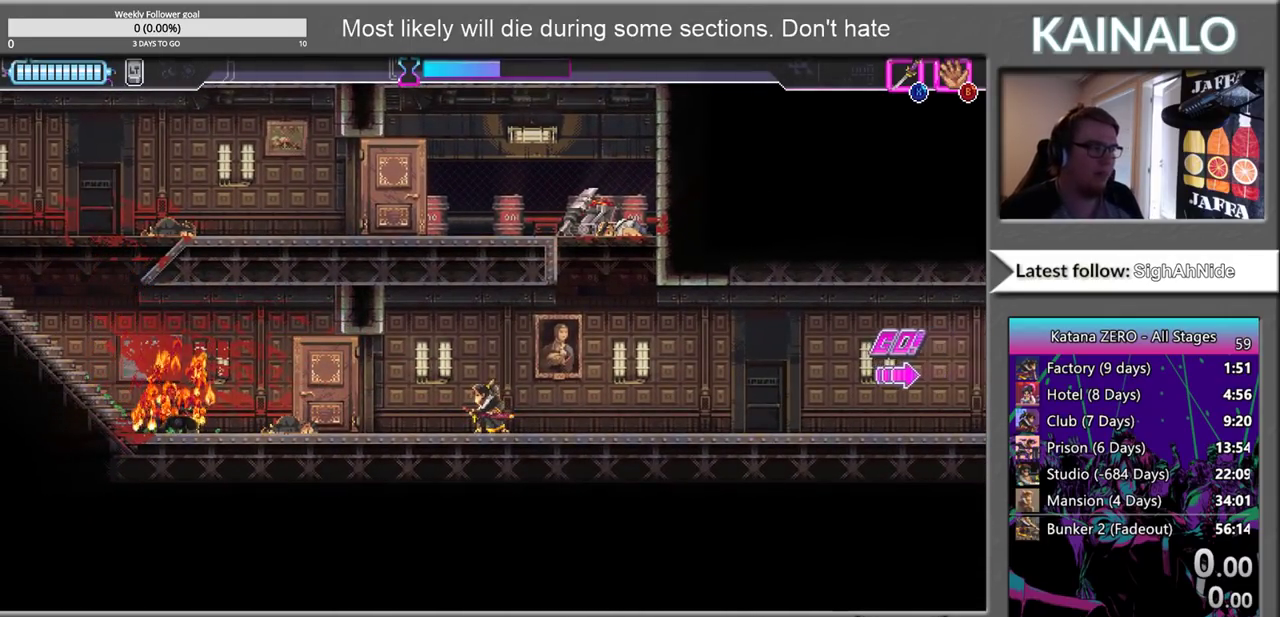
Gameplay with a controller (Xbox layout); each line is a JSON object with the inputs held at the frame after it. "events" lists button and stick changes between this image and that frame as [ms after this image, input, new state], when the widget could be followed in between. Not read: L1 R1.
{"buttons": [], "left_stick": "center", "right_stick": "center", "events": [[200, "SELECT", "down"], [300, "SELECT", "up"]]}
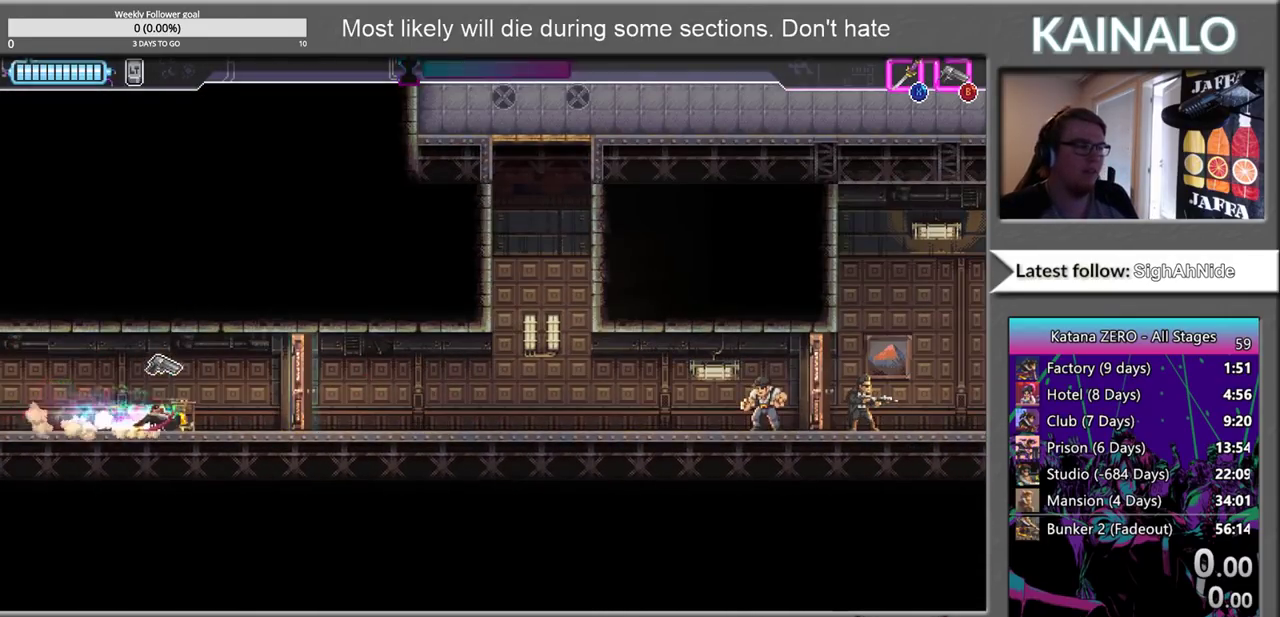
{"buttons": [], "left_stick": "right", "right_stick": "center", "events": [[100, "left_stick", "right"], [133, "X", "down"], [283, "X", "up"]]}
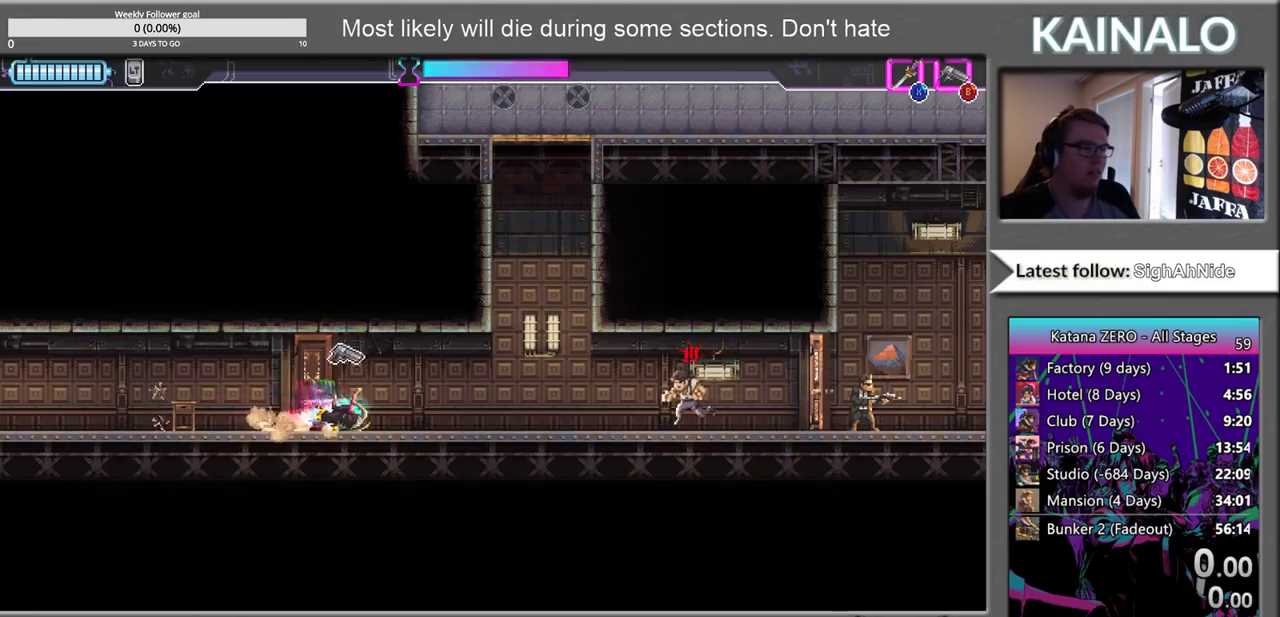
{"buttons": [], "left_stick": "right", "right_stick": "center", "events": [[350, "X", "down"], [500, "X", "up"]]}
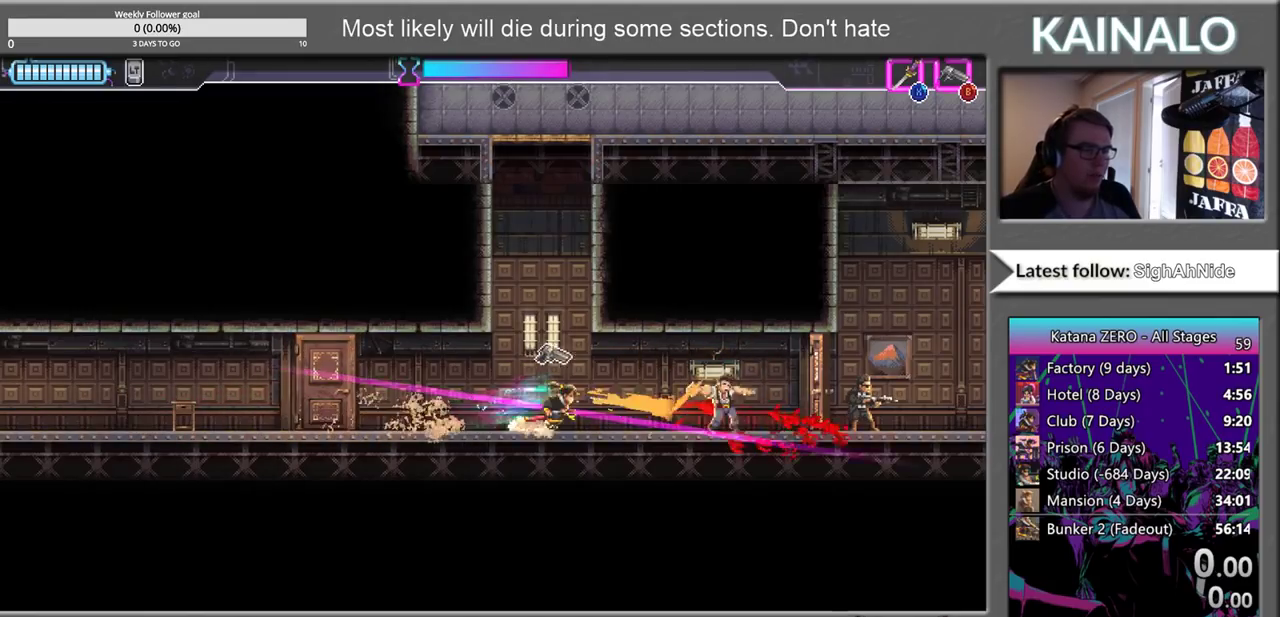
{"buttons": ["X"], "left_stick": "right", "right_stick": "center", "events": [[467, "X", "down"]]}
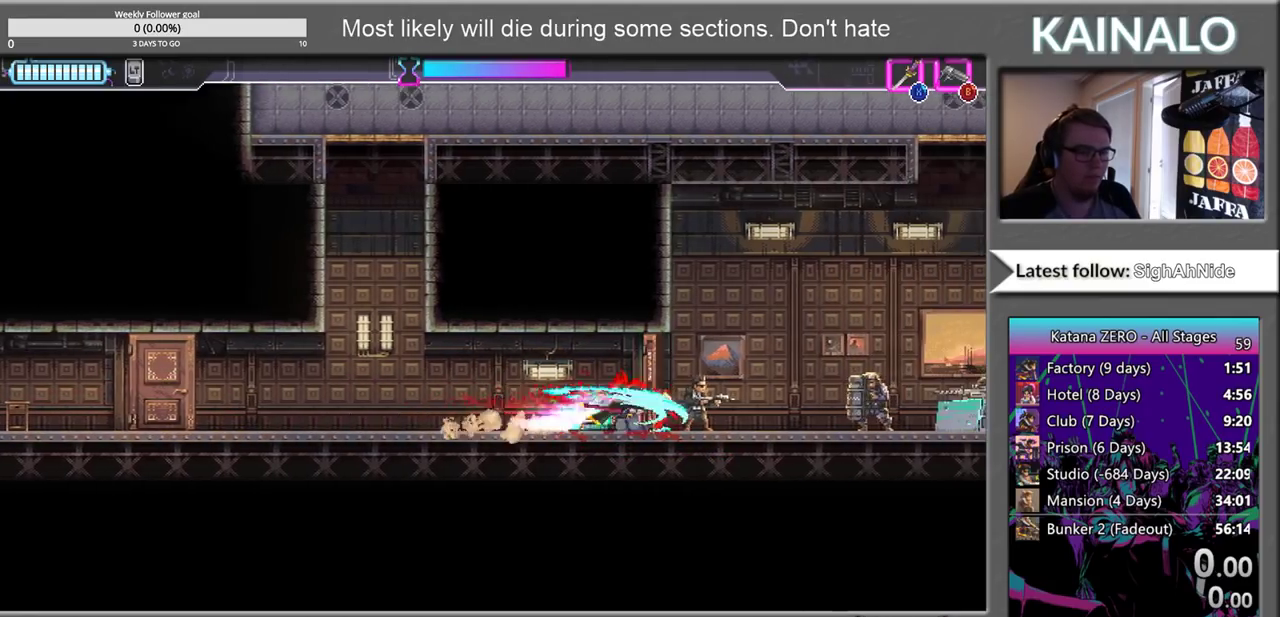
{"buttons": [], "left_stick": "right", "right_stick": "center", "events": [[67, "X", "up"], [150, "B", "down"], [283, "B", "up"]]}
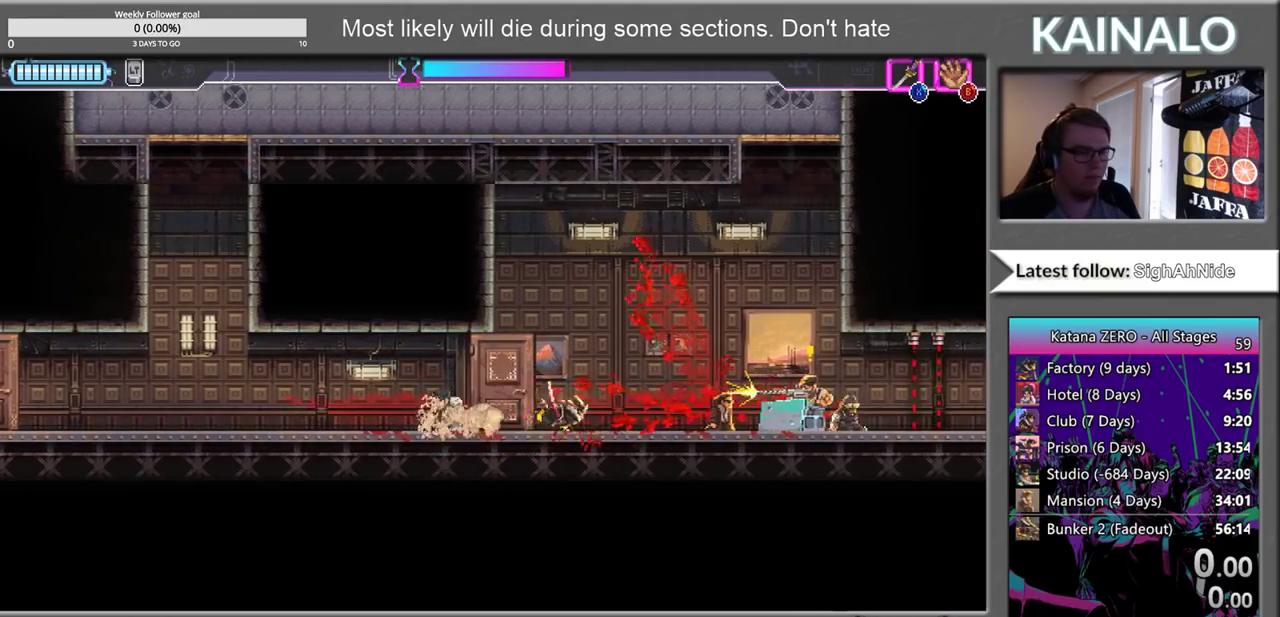
{"buttons": [], "left_stick": "right", "right_stick": "center", "events": [[300, "X", "down"], [417, "X", "up"]]}
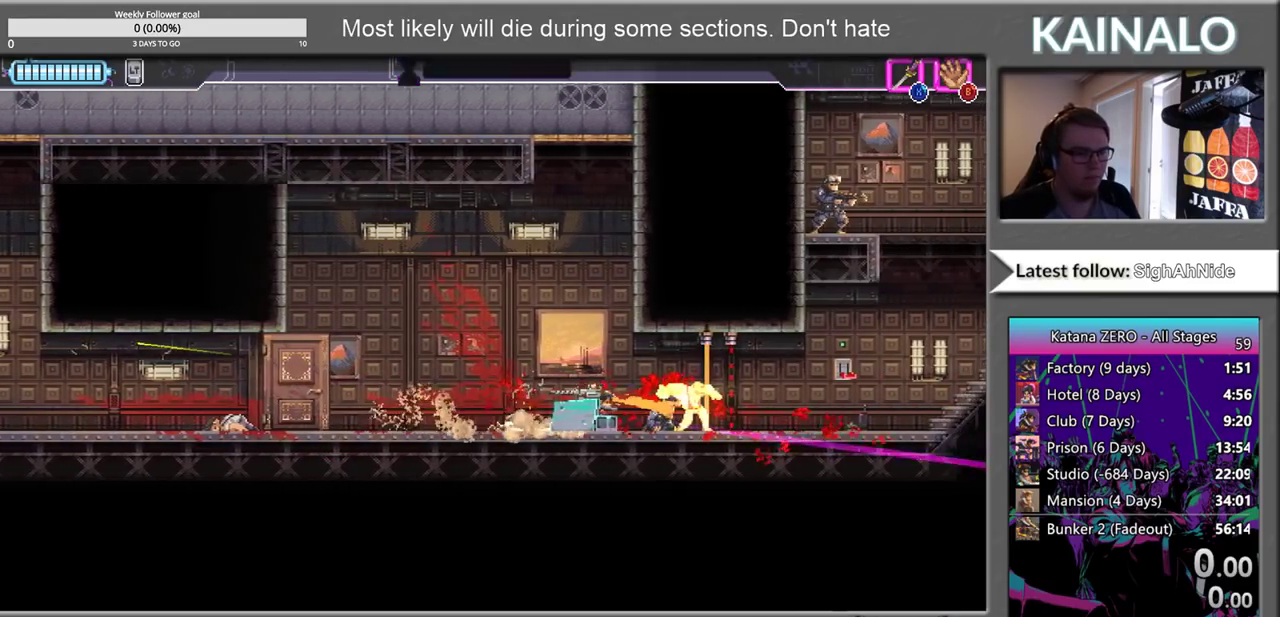
{"buttons": [], "left_stick": "right", "right_stick": "center", "events": []}
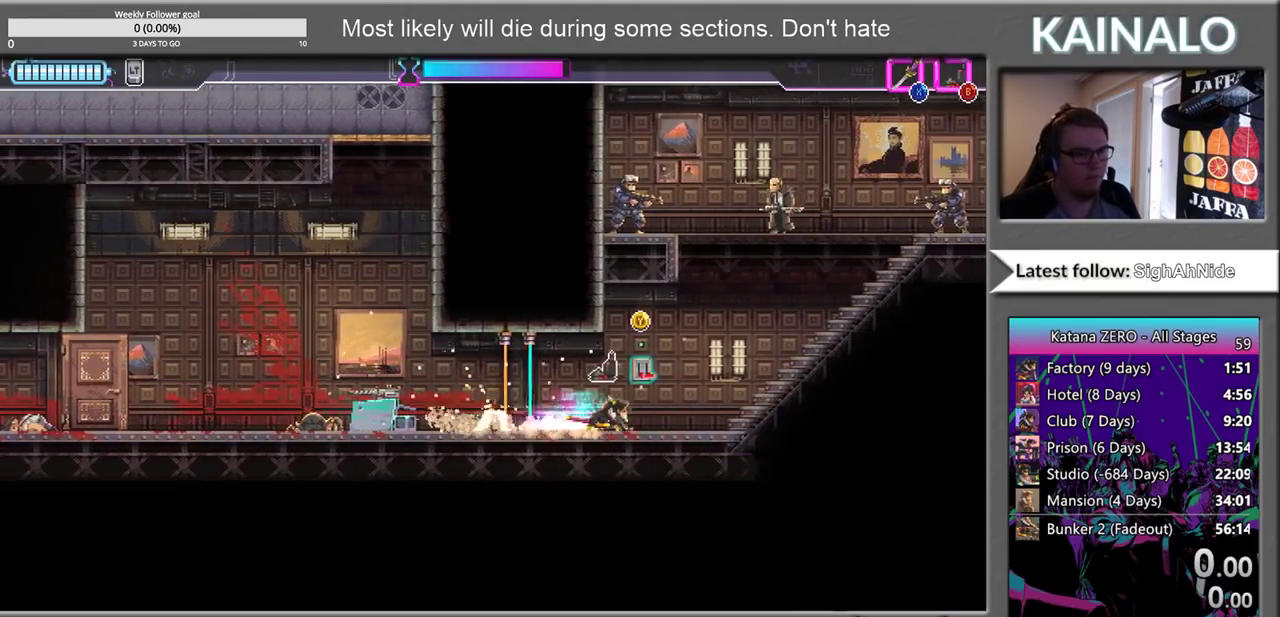
{"buttons": [], "left_stick": "up-left", "right_stick": "center", "events": [[133, "left_stick", "up-right"], [217, "B", "down"], [250, "left_stick", "up"], [300, "B", "up"], [400, "B", "down"], [450, "left_stick", "up-left"], [500, "B", "up"]]}
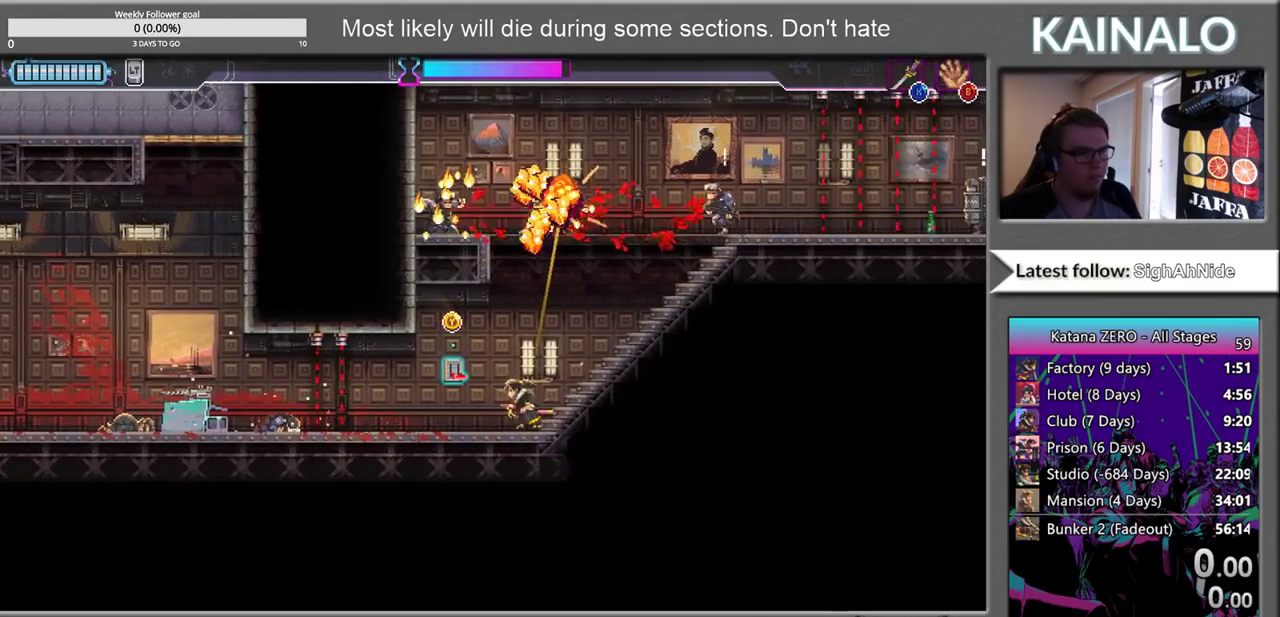
{"buttons": ["Y"], "left_stick": "center", "right_stick": "center", "events": [[167, "left_stick", "center"], [217, "Y", "down"], [333, "Y", "up"], [417, "Y", "down"]]}
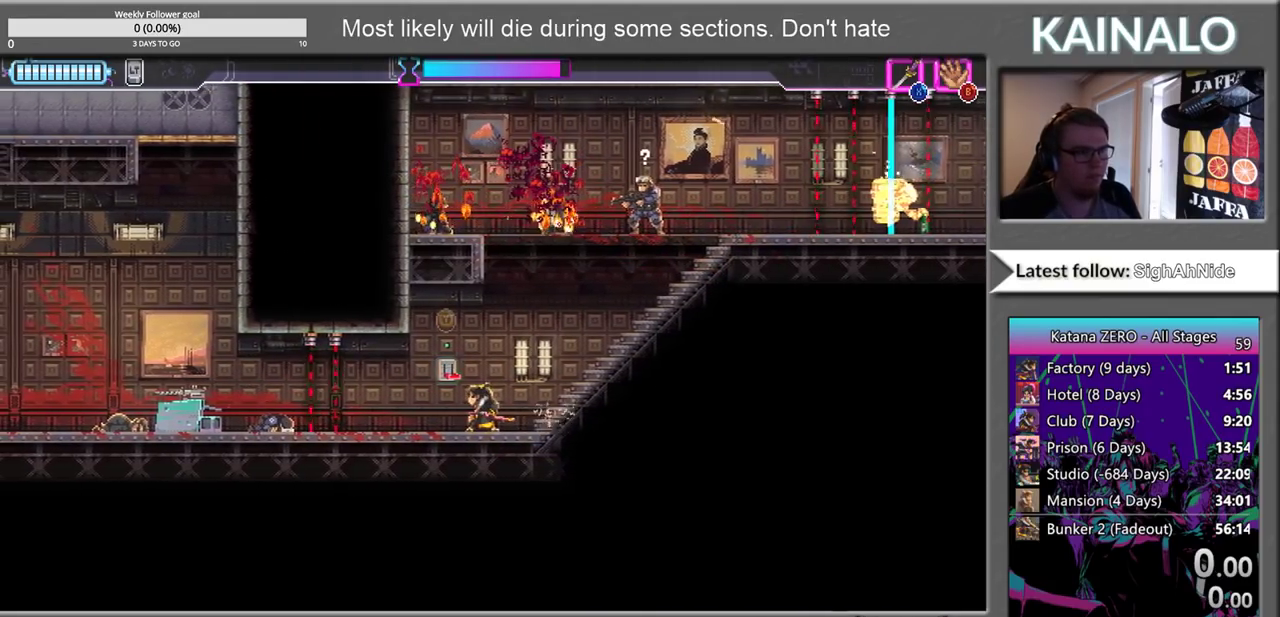
{"buttons": [], "left_stick": "up-right", "right_stick": "center", "events": [[50, "Y", "up"], [200, "Y", "down"], [250, "left_stick", "right"], [317, "Y", "up"], [417, "left_stick", "up-right"]]}
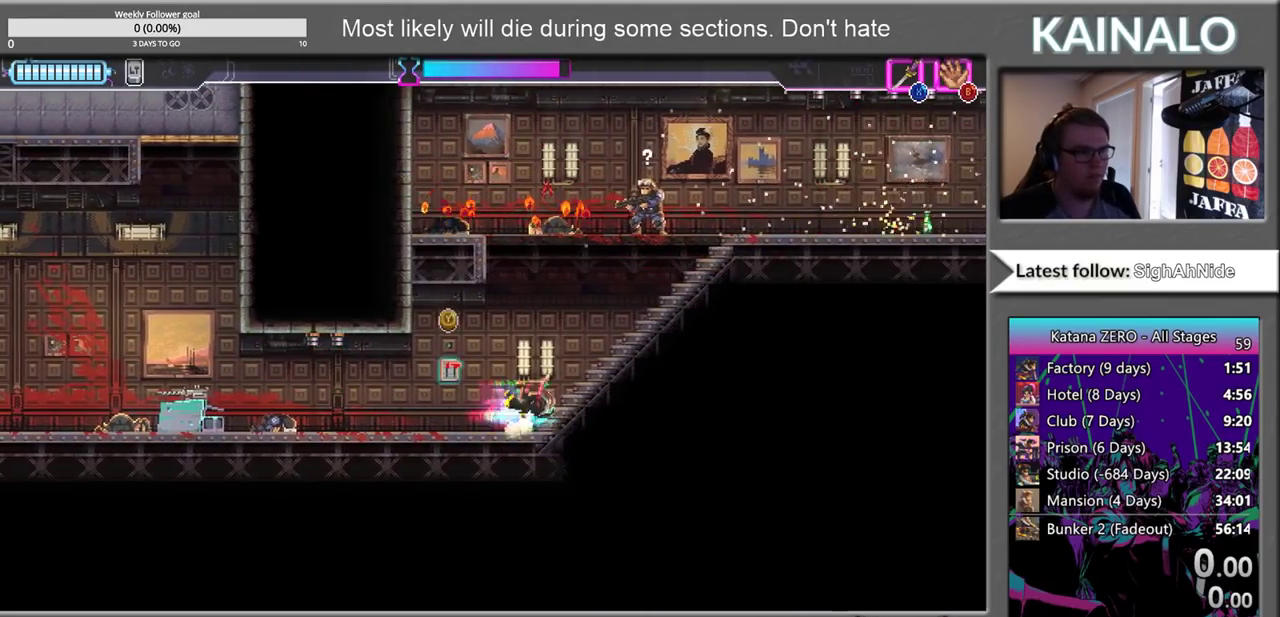
{"buttons": [], "left_stick": "right", "right_stick": "center", "events": [[217, "X", "down"], [333, "X", "up"], [367, "left_stick", "right"]]}
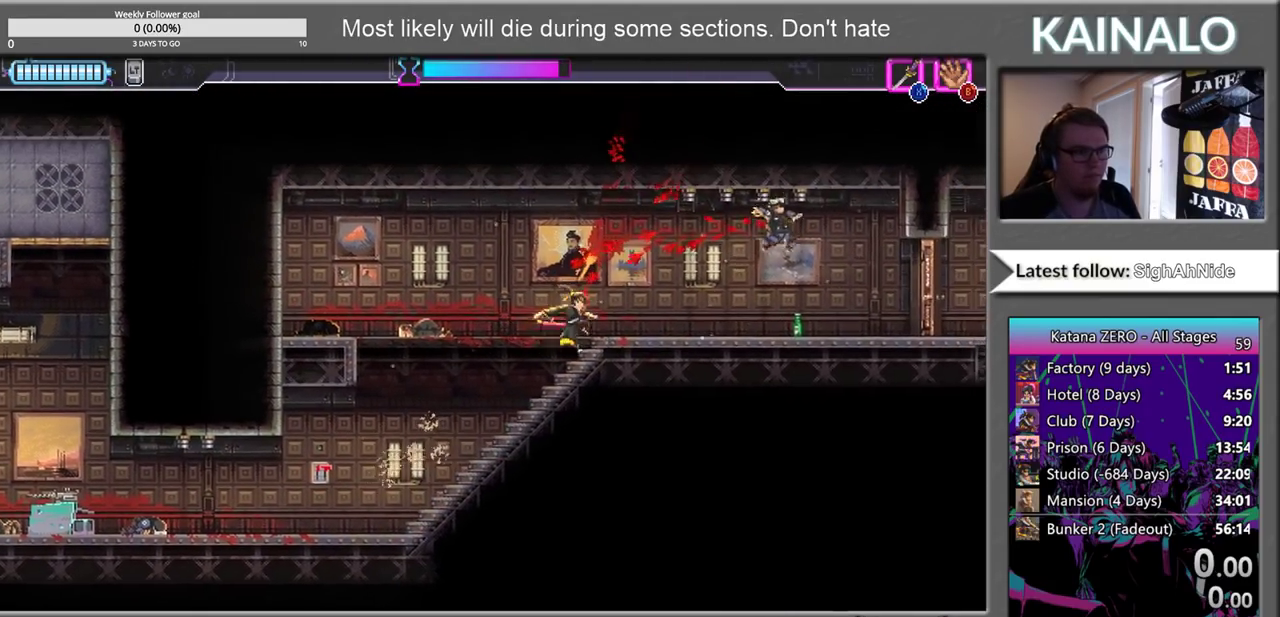
{"buttons": [], "left_stick": "right", "right_stick": "center", "events": []}
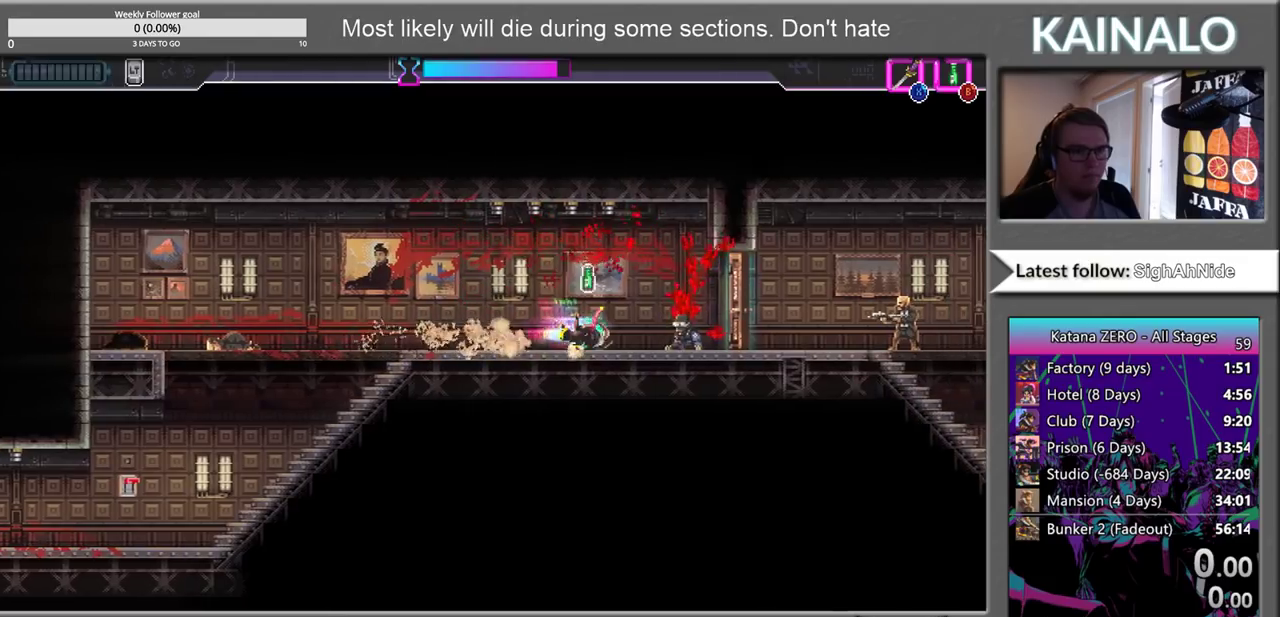
{"buttons": ["X"], "left_stick": "right", "right_stick": "center", "events": [[117, "X", "down"], [200, "X", "up"], [483, "X", "down"]]}
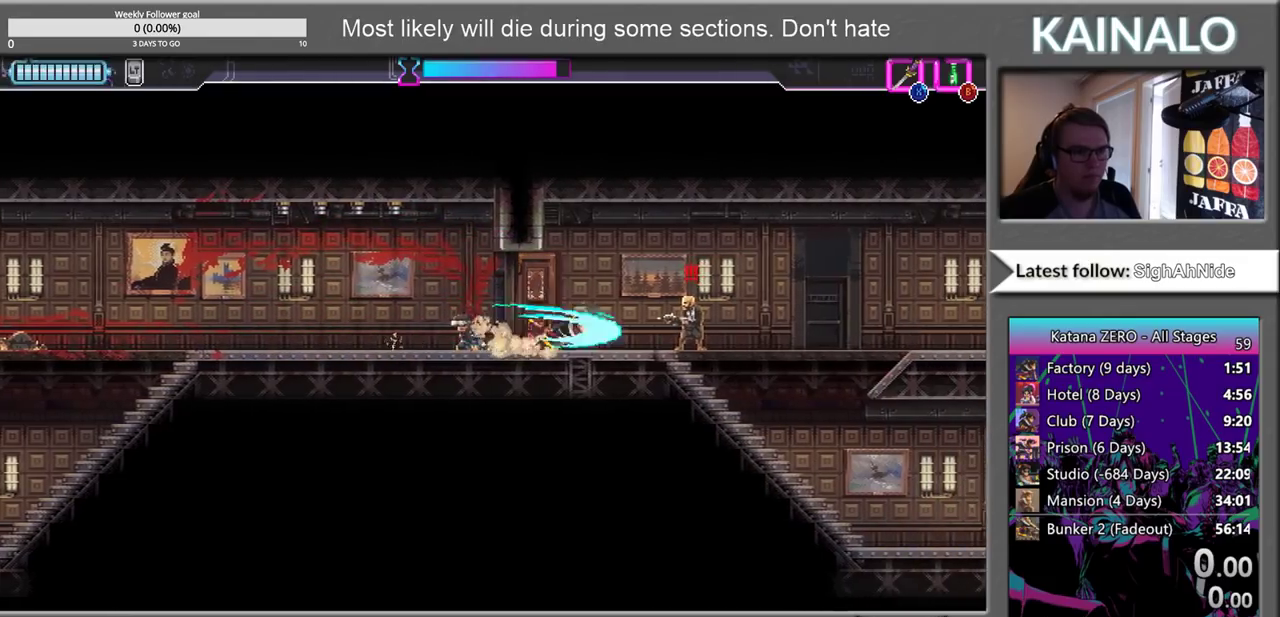
{"buttons": ["A"], "left_stick": "right", "right_stick": "center", "events": [[117, "X", "up"], [183, "left_stick", "down-right"], [250, "B", "down"], [333, "B", "up"], [367, "left_stick", "right"], [467, "A", "down"]]}
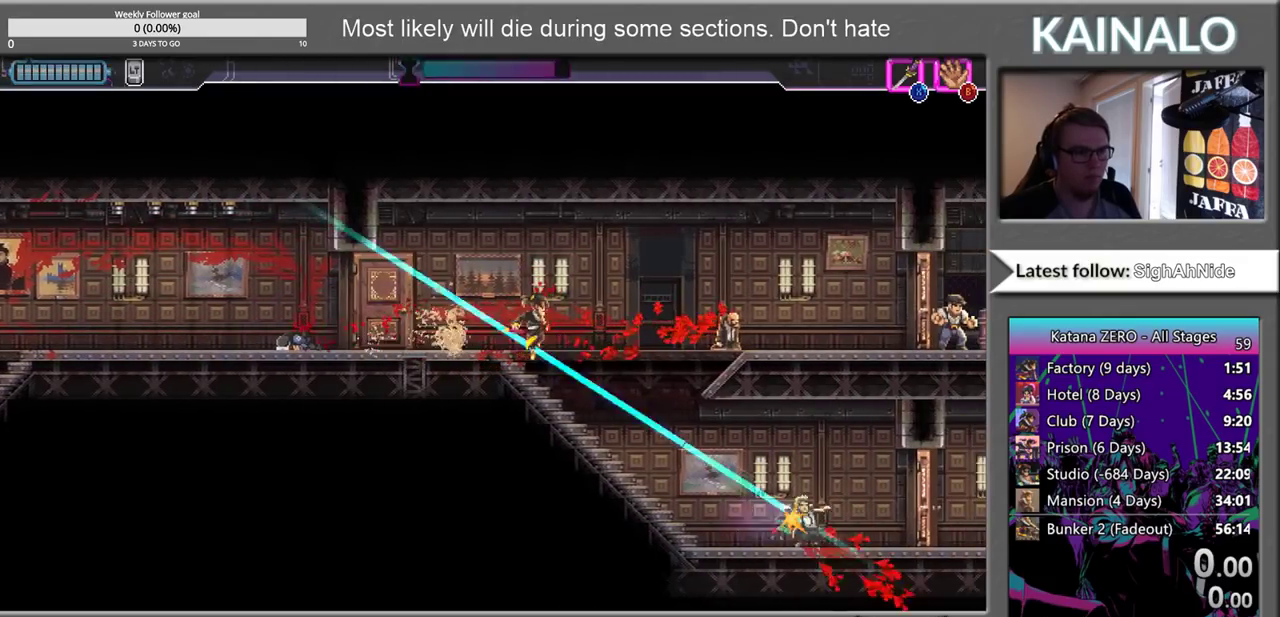
{"buttons": [], "left_stick": "right", "right_stick": "center", "events": [[233, "A", "up"]]}
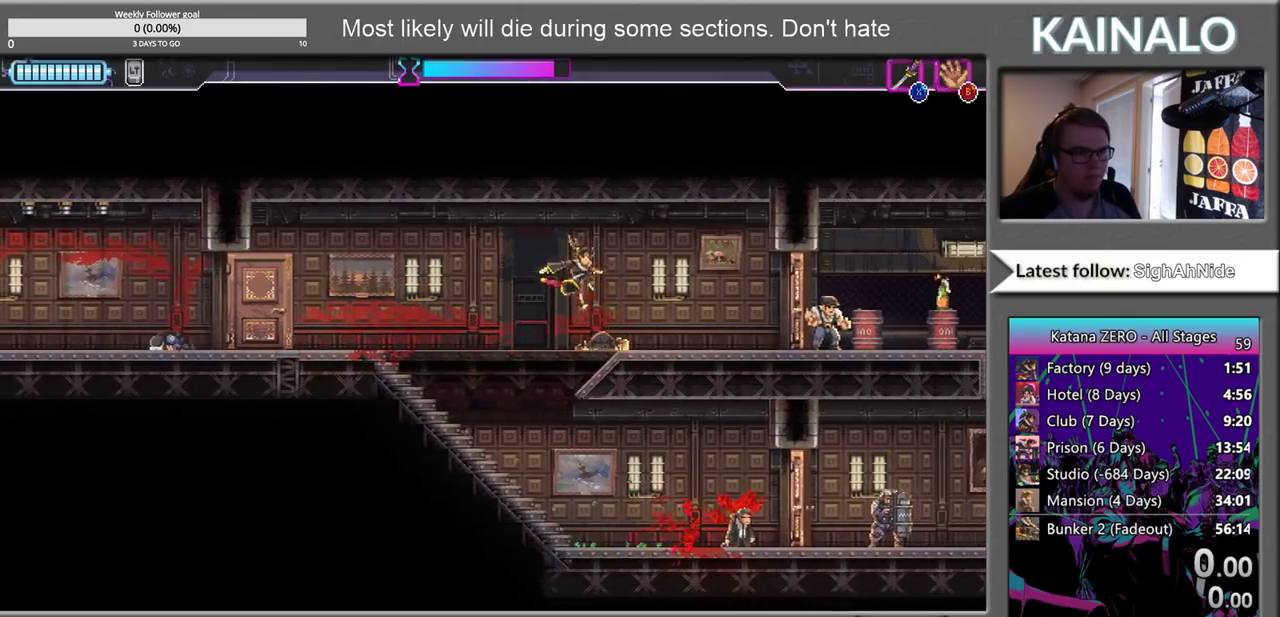
{"buttons": [], "left_stick": "right", "right_stick": "center", "events": [[333, "X", "down"], [483, "X", "up"]]}
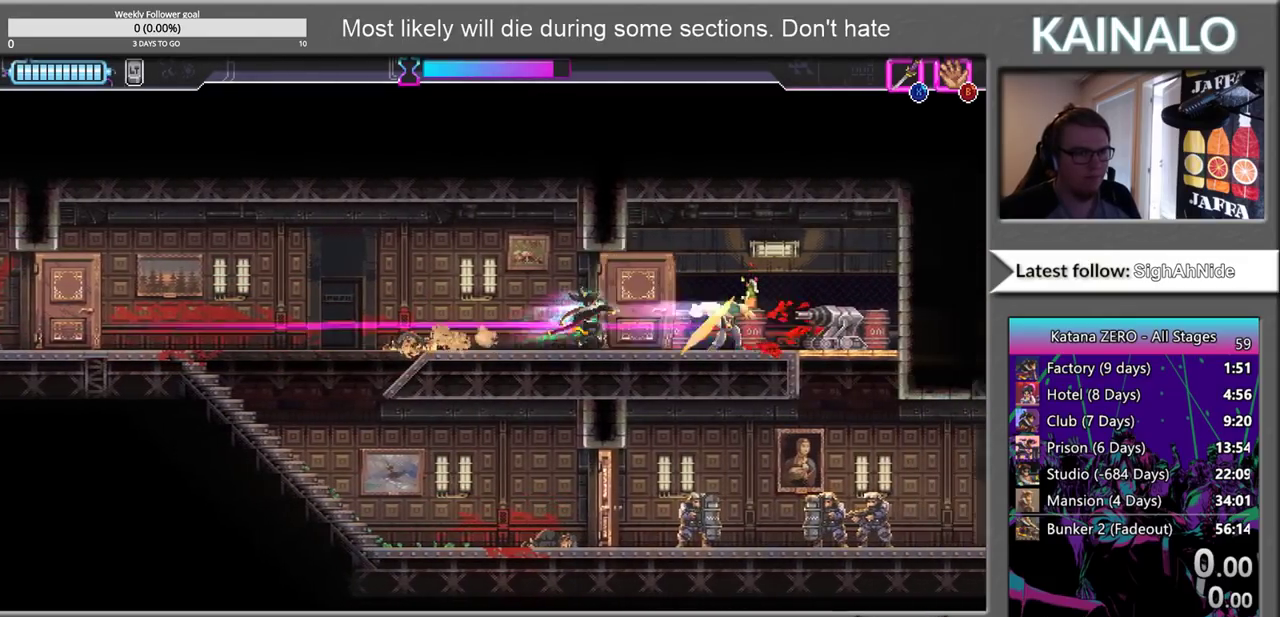
{"buttons": ["X"], "left_stick": "right", "right_stick": "center", "events": [[450, "X", "down"]]}
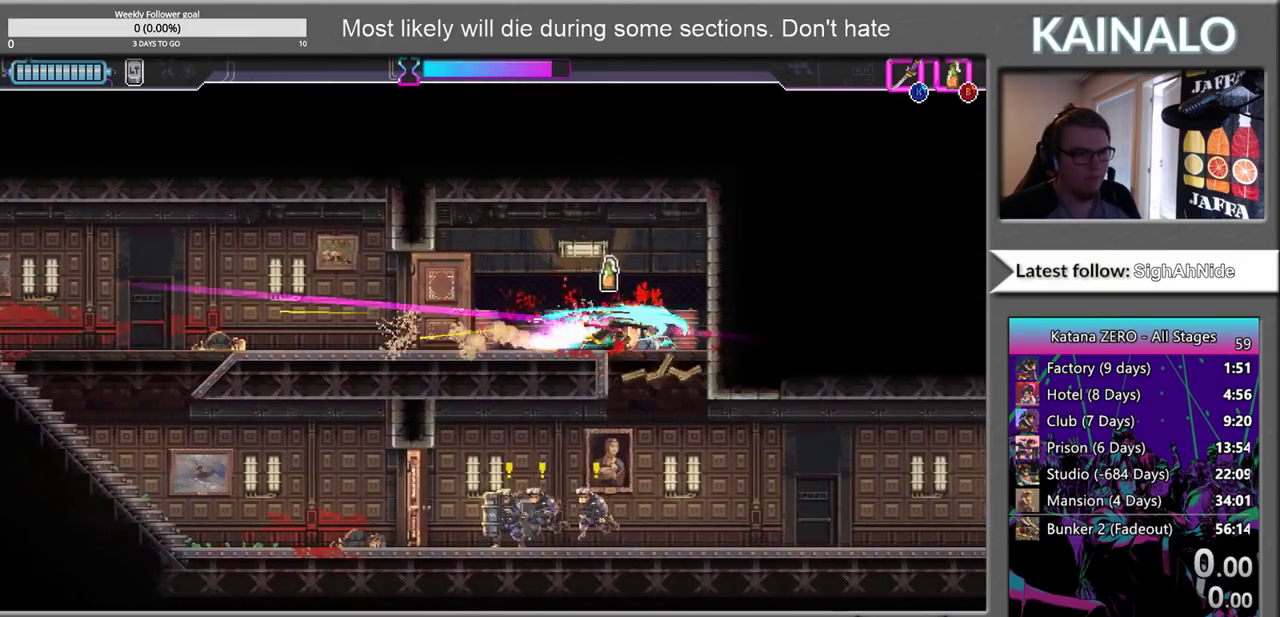
{"buttons": [], "left_stick": "down", "right_stick": "center", "events": [[33, "left_stick", "down-right"], [100, "X", "up"], [117, "left_stick", "down"], [200, "X", "down"], [367, "X", "up"]]}
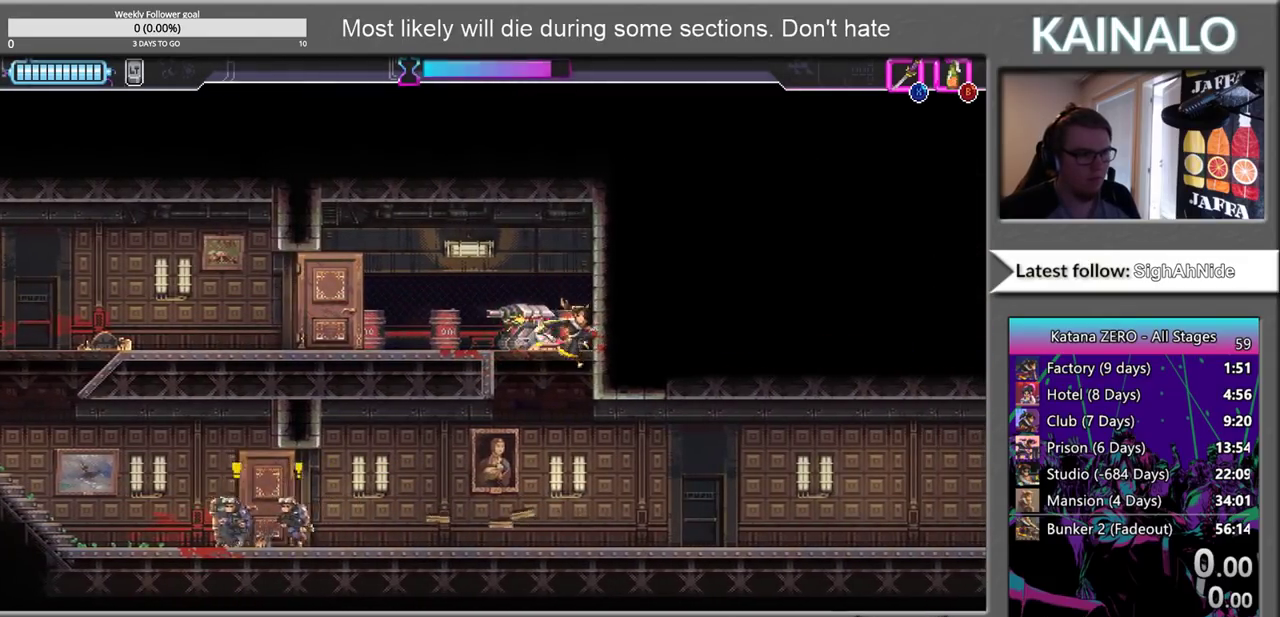
{"buttons": [], "left_stick": "left", "right_stick": "center", "events": [[17, "X", "down"], [133, "X", "up"], [133, "left_stick", "down-left"], [267, "left_stick", "left"], [383, "B", "down"], [483, "B", "up"]]}
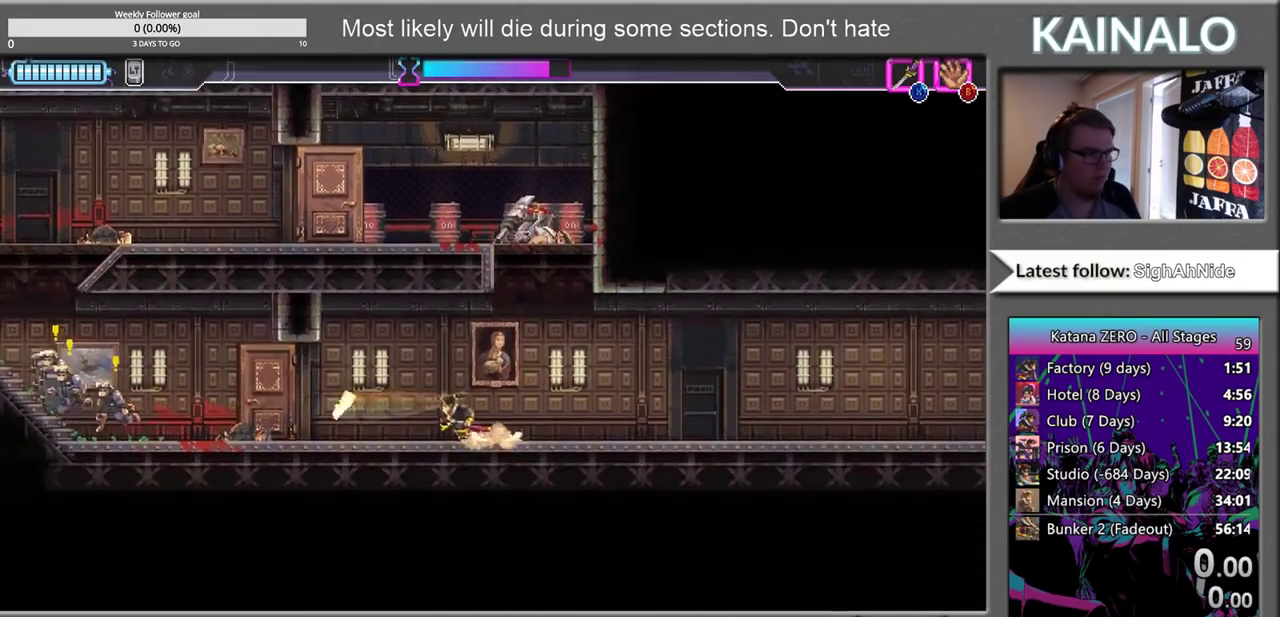
{"buttons": [], "left_stick": "center", "right_stick": "center", "events": [[33, "left_stick", "center"]]}
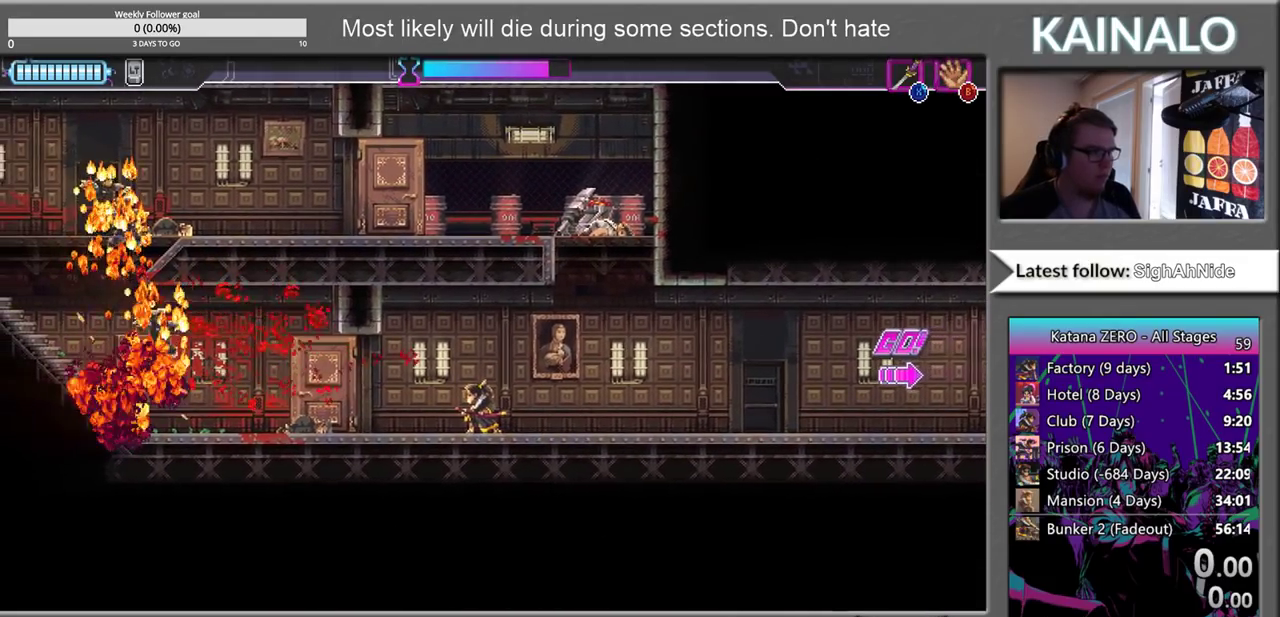
{"buttons": [], "left_stick": "right", "right_stick": "center", "events": [[33, "left_stick", "right"]]}
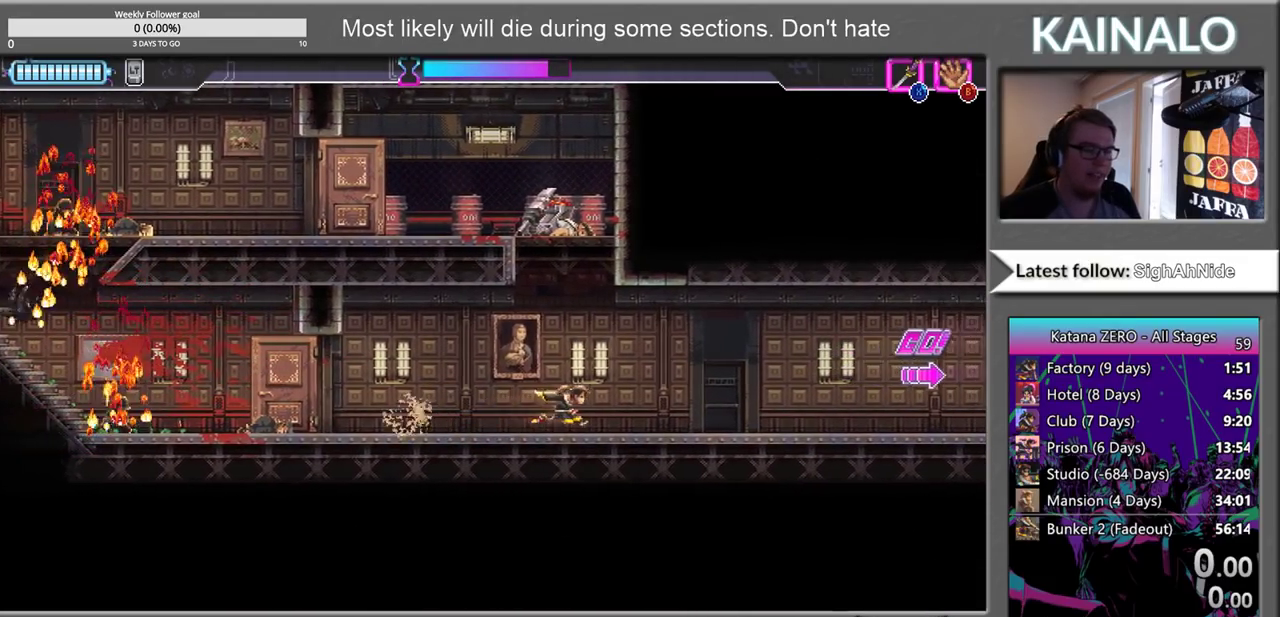
{"buttons": [], "left_stick": "right", "right_stick": "center", "events": []}
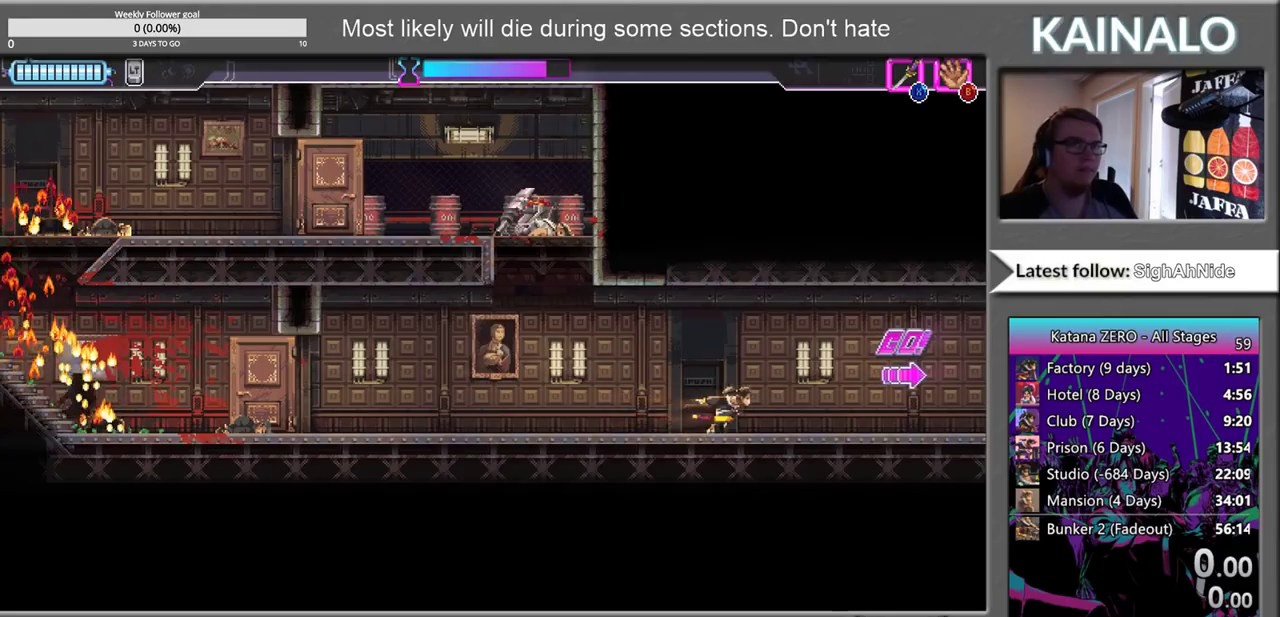
{"buttons": [], "left_stick": "right", "right_stick": "center", "events": []}
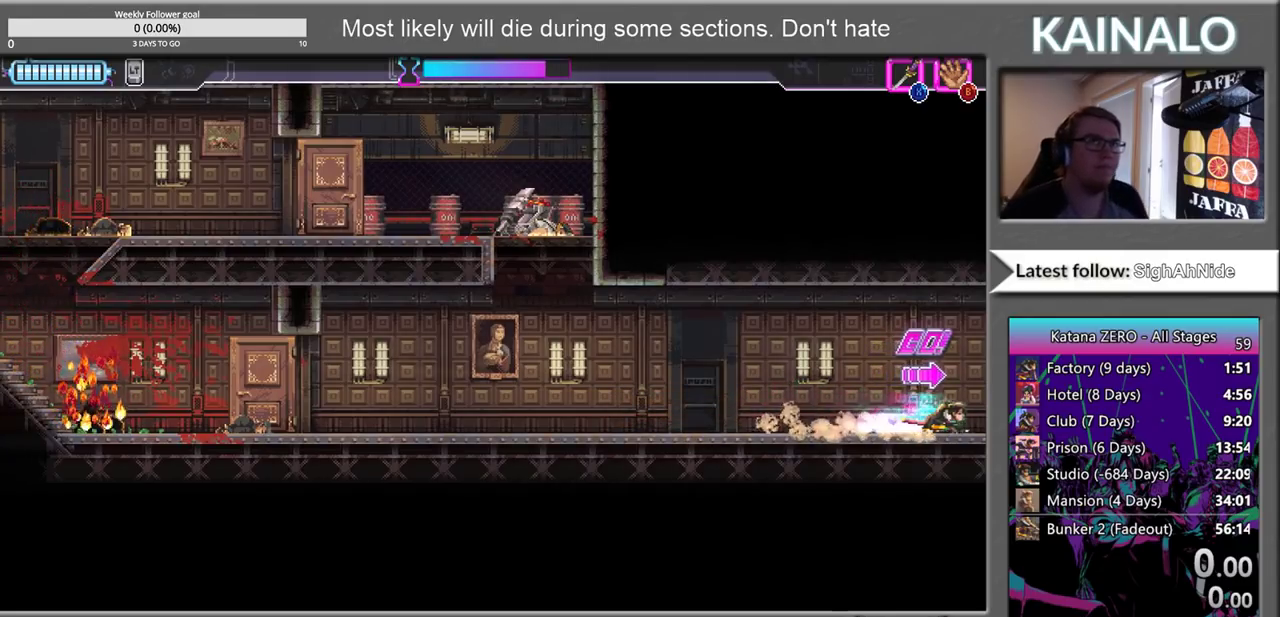
{"buttons": [], "left_stick": "center", "right_stick": "center", "events": [[317, "left_stick", "center"]]}